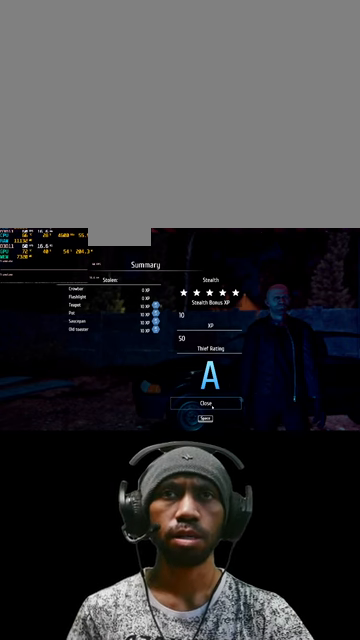
Gameplay with keyboard and mouse; each line is a JSON object with the keys and mouse buttons held at the frame after it. "events" lists presses ("down") and releases ("up") of "1", "2", "3", "4", "5", "a", "alt", "b", "c", "ctrl", "d", "e", "f", "g", "q", "r", "s", "shift", "space", "t", "tab", "v", "w", "x", "z", "mouse_left", "mouse_wheel", "mouse_right", "mouse_mb4" and "mouse_mb5" between this image and that frame as [ms after this image, input, new state], when the widget could be followed in between. "mouse_left", "mouse_wheel", "mouse_right", "mouse_mb4", "mouse_mb5" = the "left", "wheel", "right", "mb4", "mb5" buttons of the "mouse" list. No other keys are recorded. "wheel" means that the mouse wheel is clicked or scrolled. Mouse movement is not recorded.
{"keys": [], "mouse": ["left"], "events": [[467, "mouse_left", "down"]]}
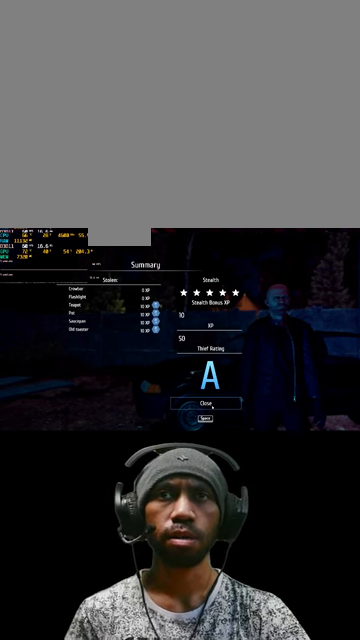
{"keys": [], "mouse": [], "events": [[67, "mouse_left", "up"]]}
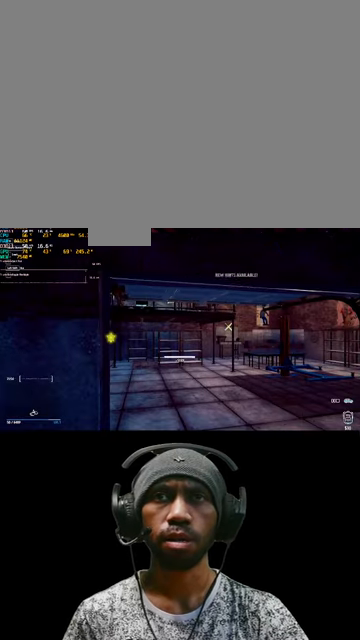
{"keys": [], "mouse": [], "events": []}
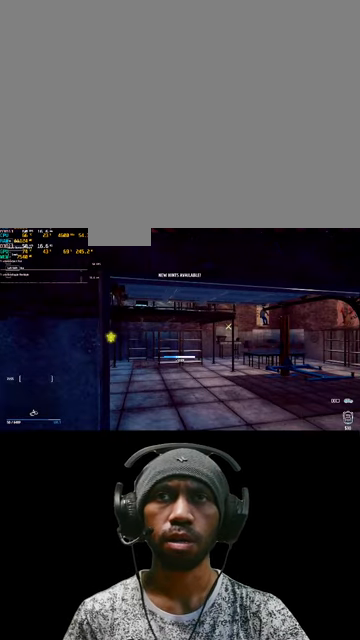
{"keys": [], "mouse": [], "events": []}
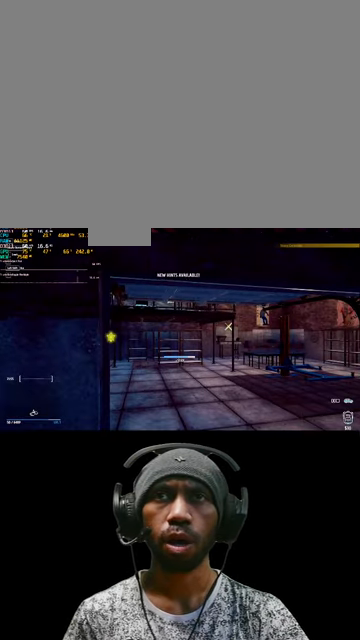
{"keys": [], "mouse": [], "events": []}
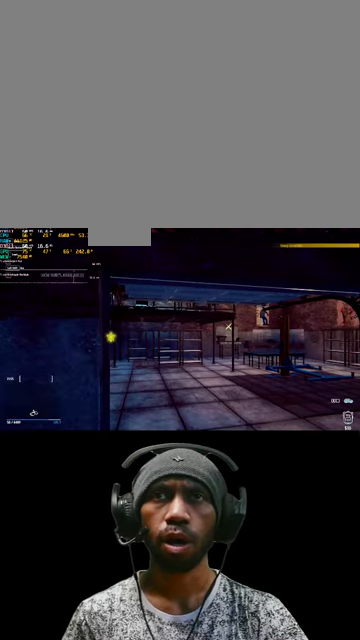
{"keys": [], "mouse": [], "events": []}
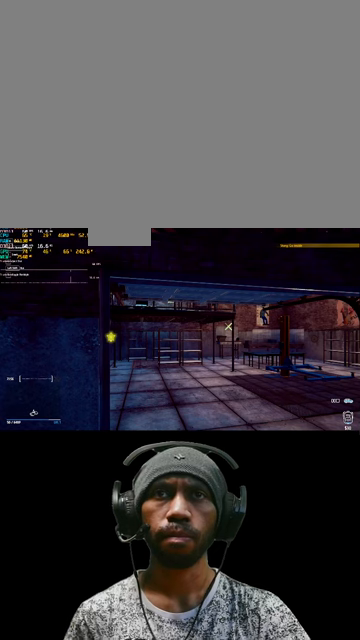
{"keys": [], "mouse": [], "events": []}
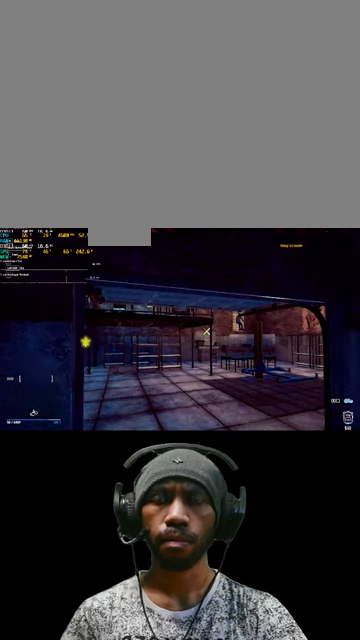
{"keys": [], "mouse": [], "events": []}
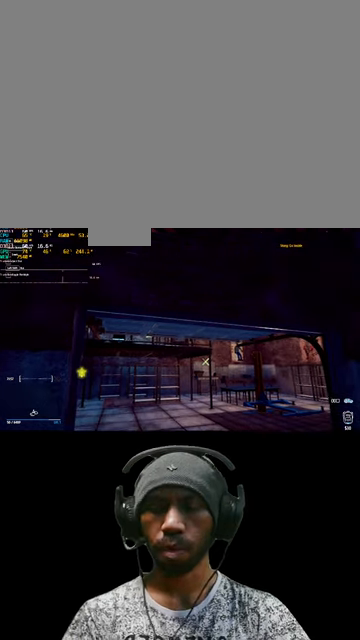
{"keys": [], "mouse": [], "events": []}
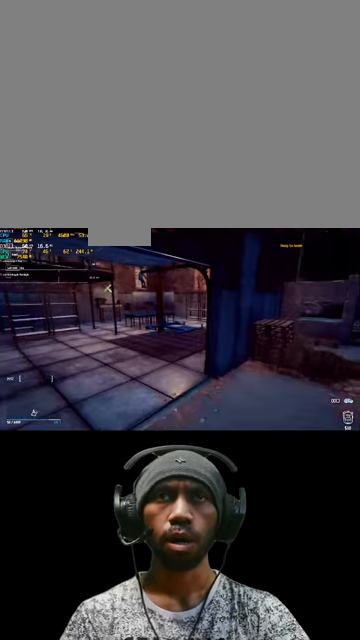
{"keys": [], "mouse": [], "events": []}
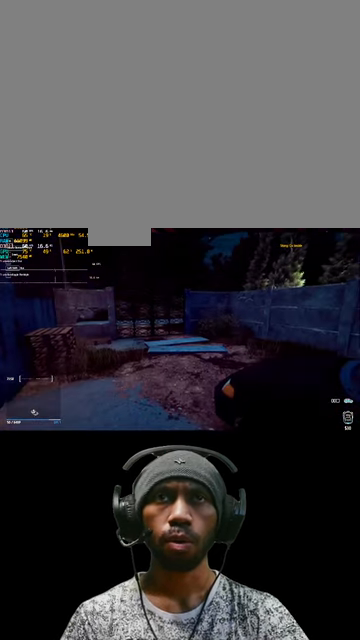
{"keys": [], "mouse": [], "events": []}
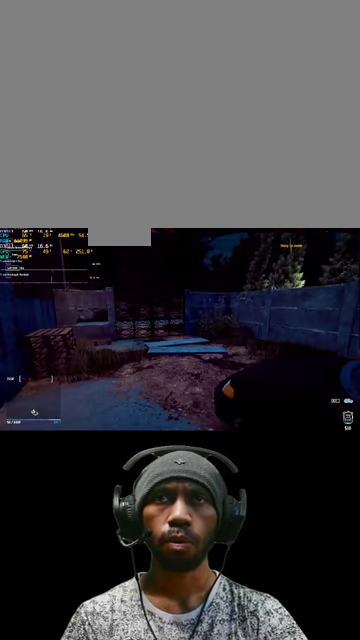
{"keys": ["w"], "mouse": [], "events": [[33, "w", "down"]]}
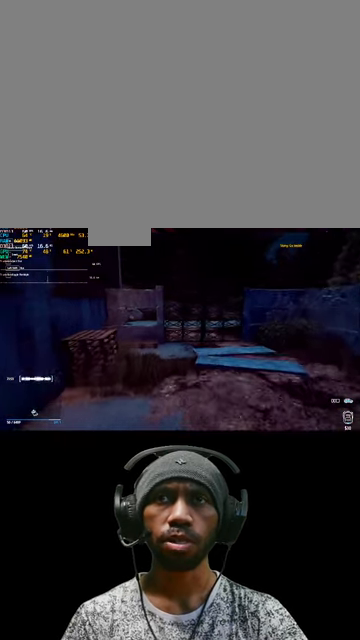
{"keys": ["shift", "w"], "mouse": [], "events": [[133, "shift", "down"]]}
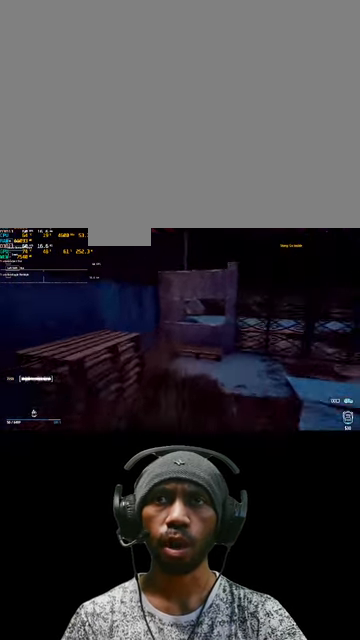
{"keys": ["w"], "mouse": [], "events": [[266, "shift", "up"]]}
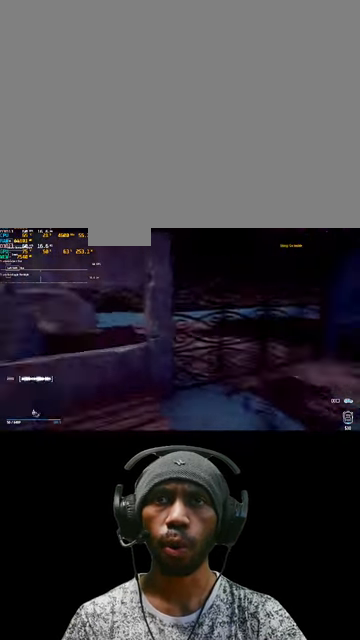
{"keys": ["w"], "mouse": [], "events": []}
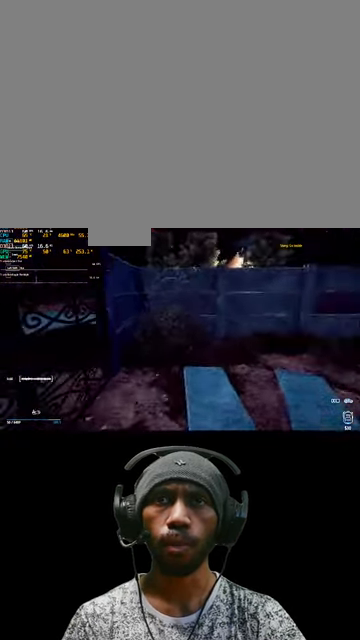
{"keys": ["w"], "mouse": [], "events": []}
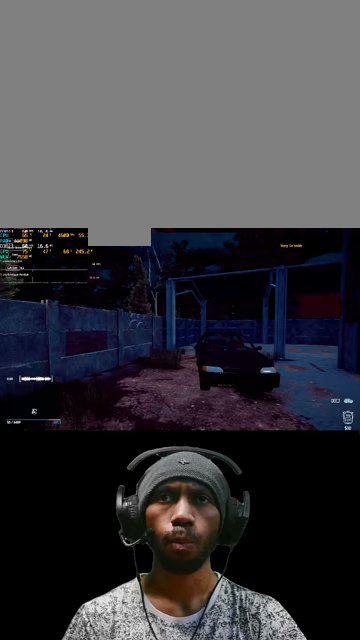
{"keys": ["shift", "w"], "mouse": [], "events": [[200, "shift", "down"]]}
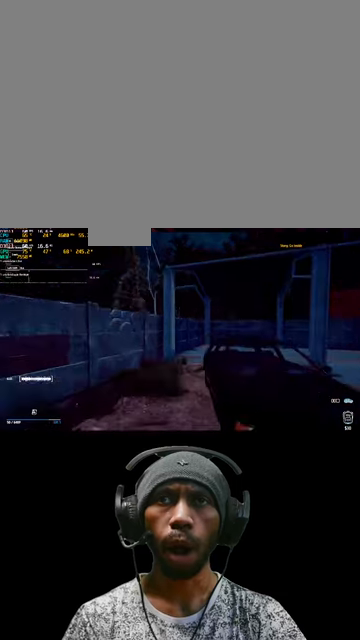
{"keys": ["shift", "w"], "mouse": [], "events": []}
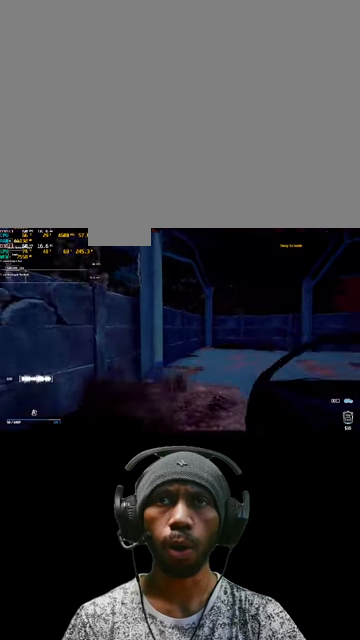
{"keys": ["shift", "w"], "mouse": [], "events": []}
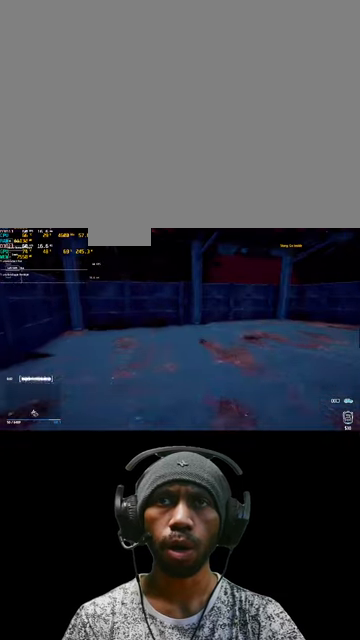
{"keys": ["shift", "w"], "mouse": [], "events": []}
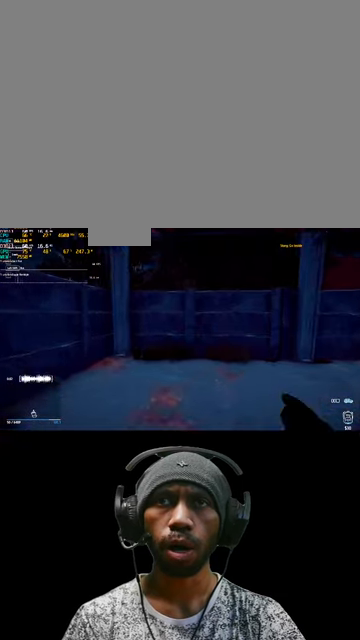
{"keys": ["shift", "w"], "mouse": [], "events": []}
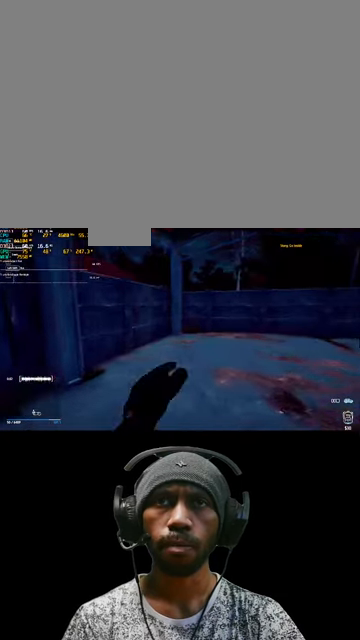
{"keys": ["shift", "w"], "mouse": [], "events": []}
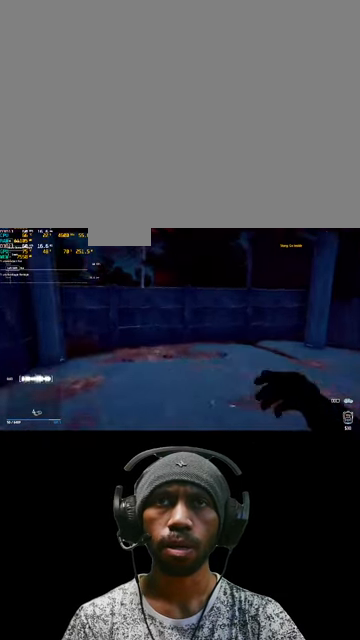
{"keys": ["a", "shift", "w"], "mouse": [], "events": [[367, "a", "down"]]}
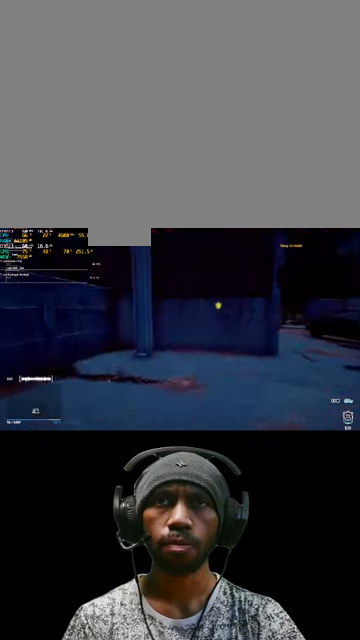
{"keys": ["shift", "w"], "mouse": [], "events": [[67, "a", "up"]]}
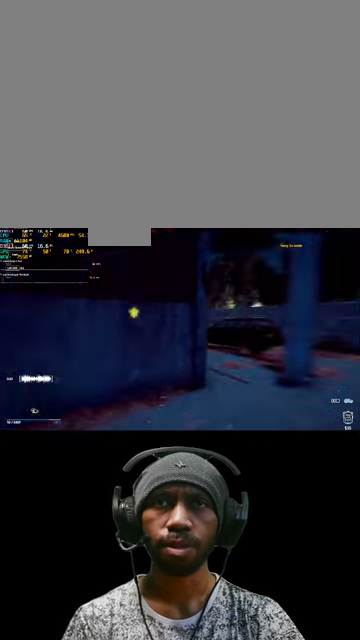
{"keys": ["d"], "mouse": [], "events": [[100, "shift", "up"], [100, "w", "up"], [333, "d", "down"]]}
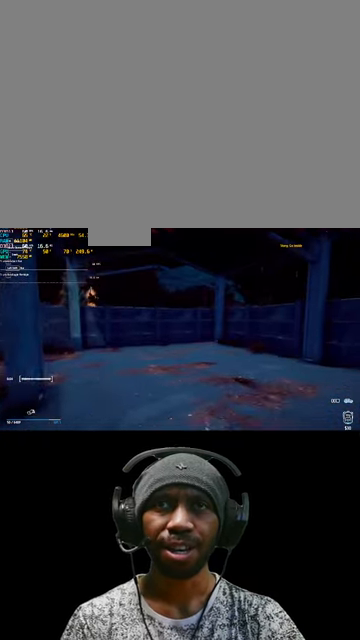
{"keys": ["d", "w"], "mouse": [], "events": [[33, "w", "down"]]}
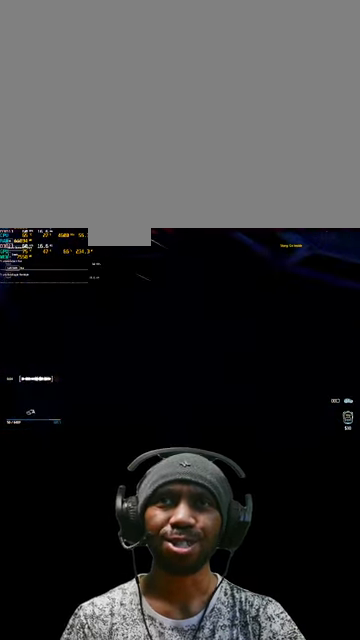
{"keys": ["d", "shift", "w"], "mouse": [], "events": [[167, "shift", "down"]]}
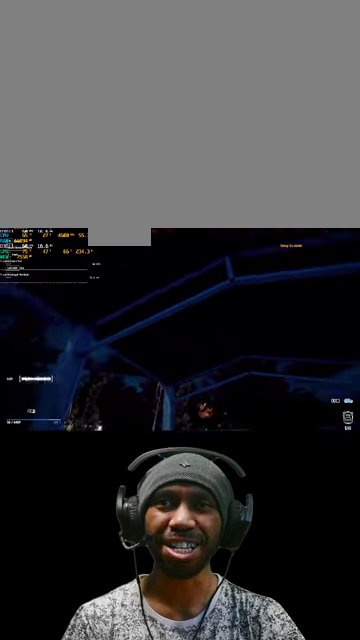
{"keys": ["d", "shift", "w"], "mouse": [], "events": []}
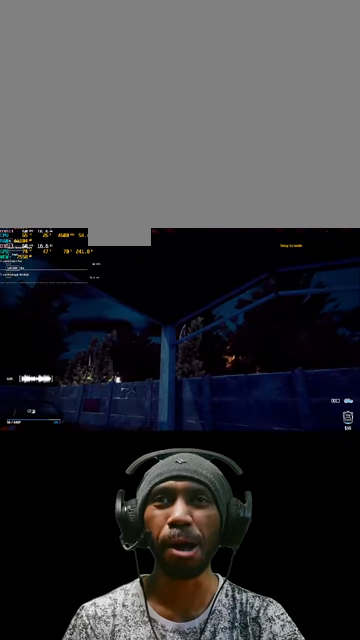
{"keys": ["d", "w"], "mouse": [], "events": [[400, "shift", "up"]]}
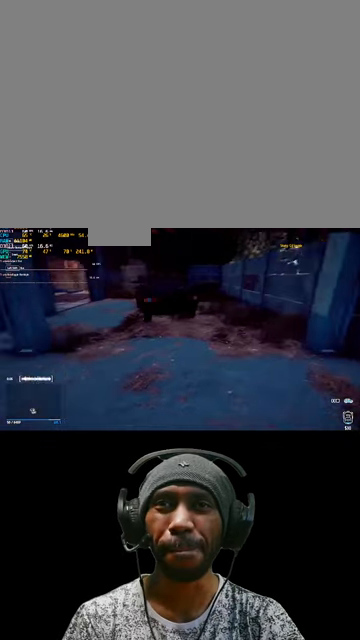
{"keys": [], "mouse": [], "events": [[300, "w", "up"], [334, "d", "up"]]}